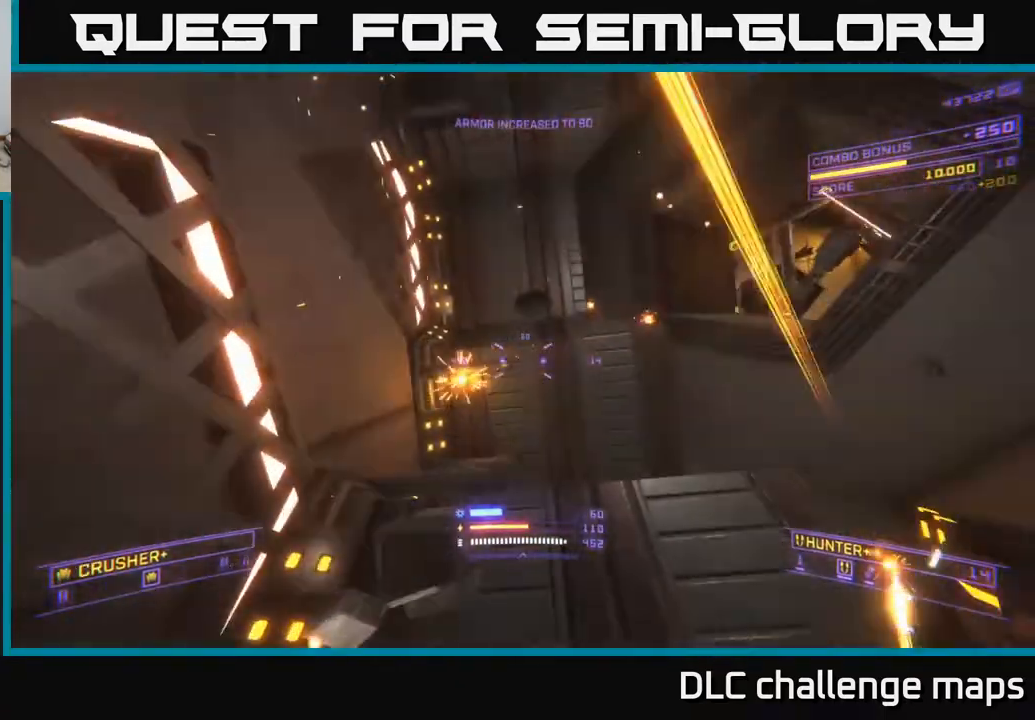
Gameplay with a controller (Xbox layout); each line is a JSON object with the inputs held at the frame after it. "events" lists button and stick changes between this image and that frame as [ms after this image, input, new state], when the widget could be followed in between. Not read: L1.
{"buttons": ["A"], "left_stick": "right", "right_stick": "down-left", "events": [[83, "left_stick", "up"], [367, "left_stick", "right"], [400, "right_stick", "down-left"], [417, "X", "up"], [500, "A", "down"]]}
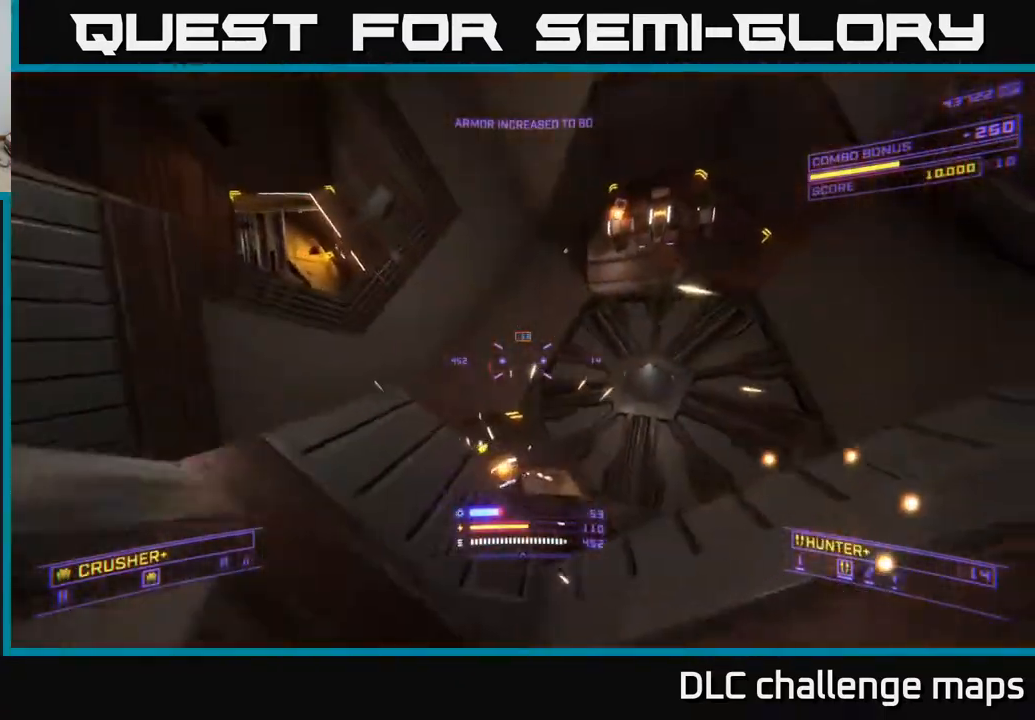
{"buttons": ["X"], "left_stick": "right", "right_stick": "down", "events": [[233, "left_stick", "up-left"], [250, "right_stick", "left"], [333, "A", "up"], [367, "left_stick", "right"], [400, "right_stick", "down"], [450, "X", "down"]]}
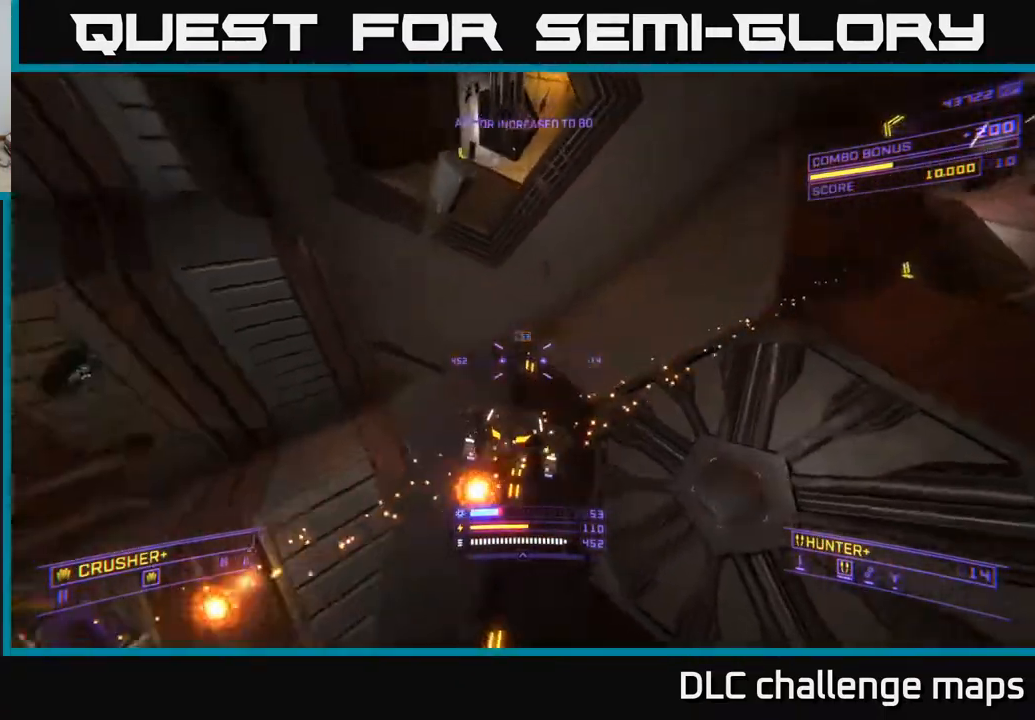
{"buttons": ["X"], "left_stick": "up", "right_stick": "up", "events": [[17, "left_stick", "up-right"], [150, "R2", "down"], [200, "left_stick", "up-left"], [267, "R2", "up"], [283, "right_stick", "up"], [383, "left_stick", "up"]]}
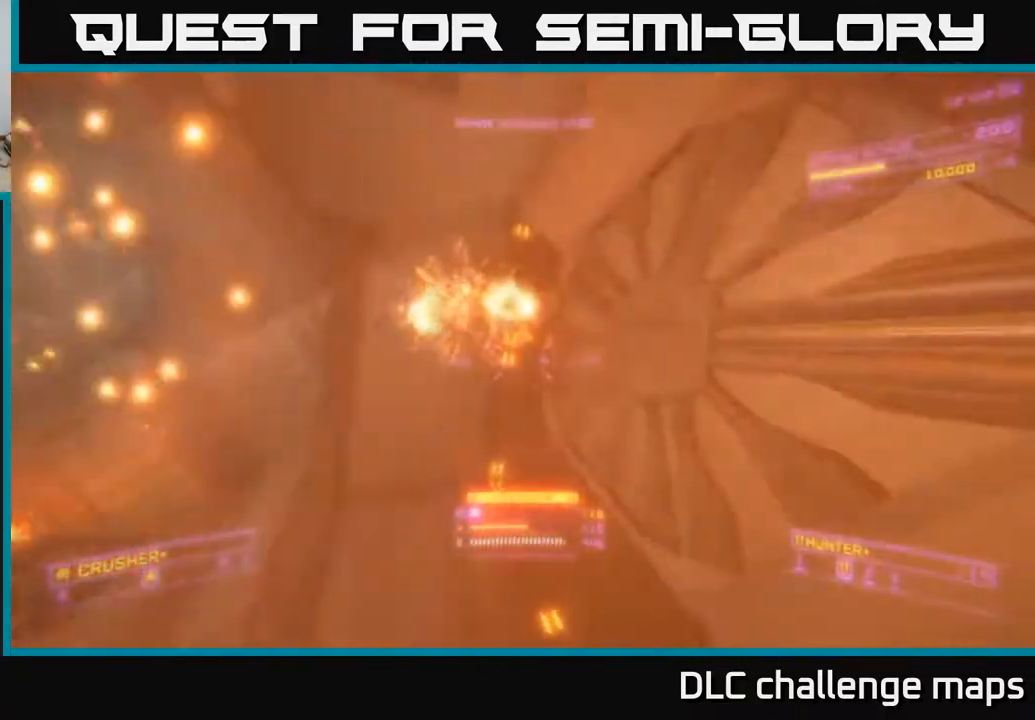
{"buttons": ["A"], "left_stick": "up", "right_stick": "up-right", "events": [[167, "right_stick", "down-right"], [183, "left_stick", "up-left"], [300, "A", "down"], [417, "left_stick", "up"], [417, "right_stick", "up-right"], [433, "X", "up"]]}
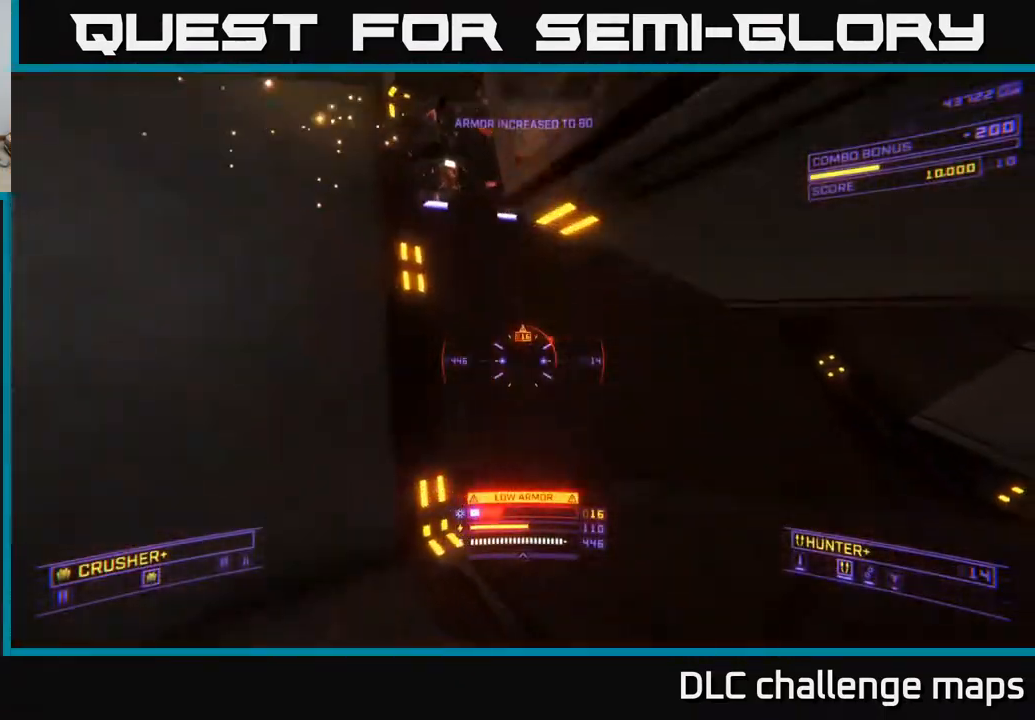
{"buttons": ["A"], "left_stick": "down", "right_stick": "up", "events": [[50, "A", "up"], [167, "left_stick", "center"], [217, "left_stick", "down-right"], [267, "left_stick", "down"], [367, "right_stick", "up"], [417, "A", "down"]]}
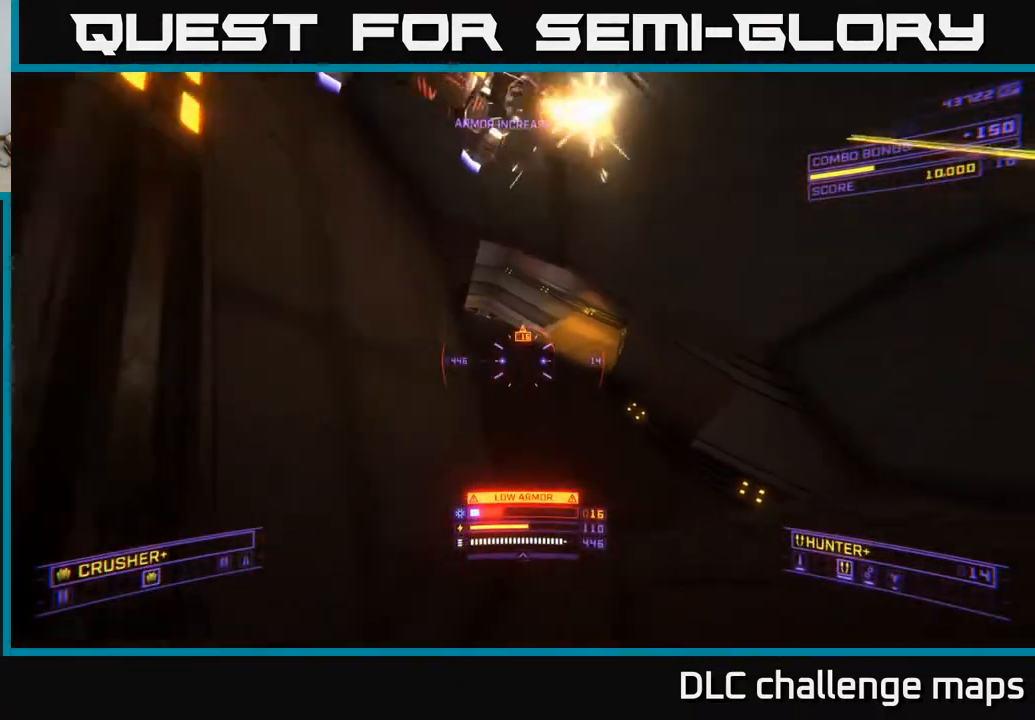
{"buttons": ["A"], "left_stick": "right", "right_stick": "down", "events": [[267, "R2", "down"], [300, "right_stick", "down"], [350, "left_stick", "right"], [367, "R2", "up"]]}
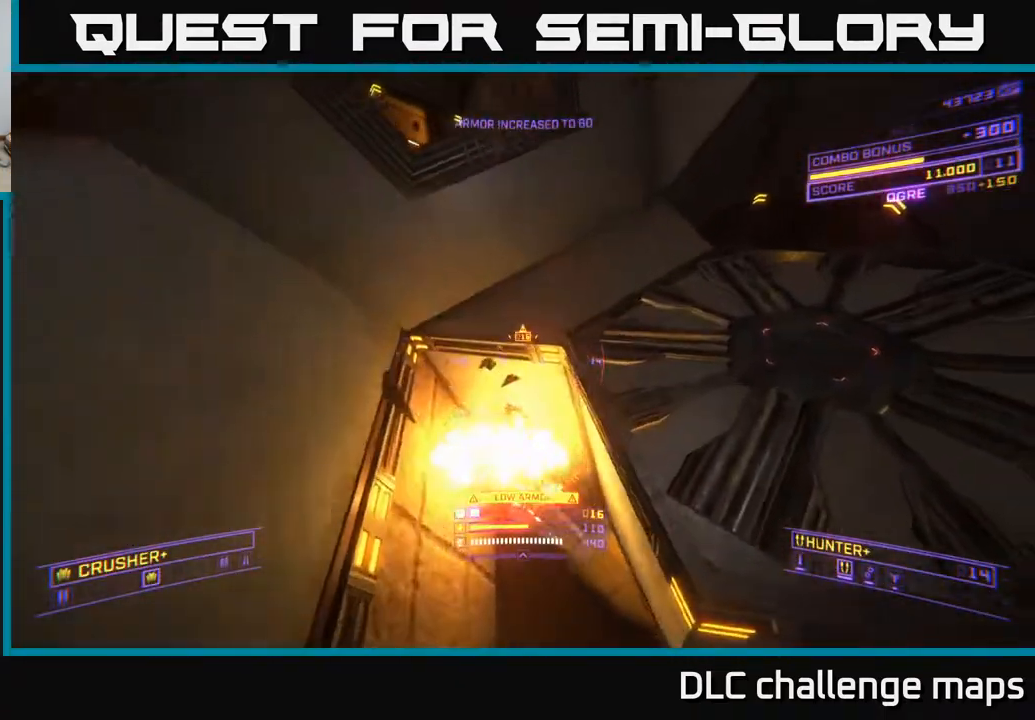
{"buttons": ["A"], "left_stick": "center", "right_stick": "right", "events": [[50, "right_stick", "right"], [150, "right_stick", "center"], [183, "left_stick", "up-right"], [367, "right_stick", "right"], [383, "left_stick", "center"]]}
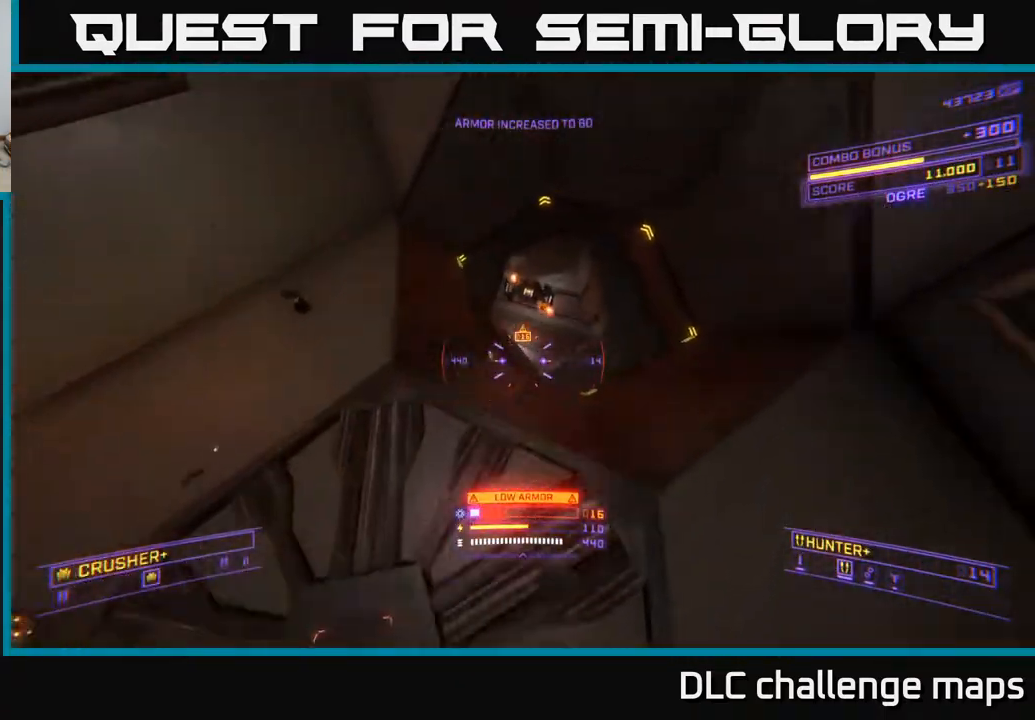
{"buttons": ["X"], "left_stick": "up-right", "right_stick": "down-right", "events": [[33, "right_stick", "down"], [83, "left_stick", "left"], [100, "right_stick", "left"], [117, "A", "up"], [233, "left_stick", "up-right"], [250, "right_stick", "up"], [300, "R2", "down"], [300, "X", "down"], [400, "R2", "up"], [400, "right_stick", "down-right"]]}
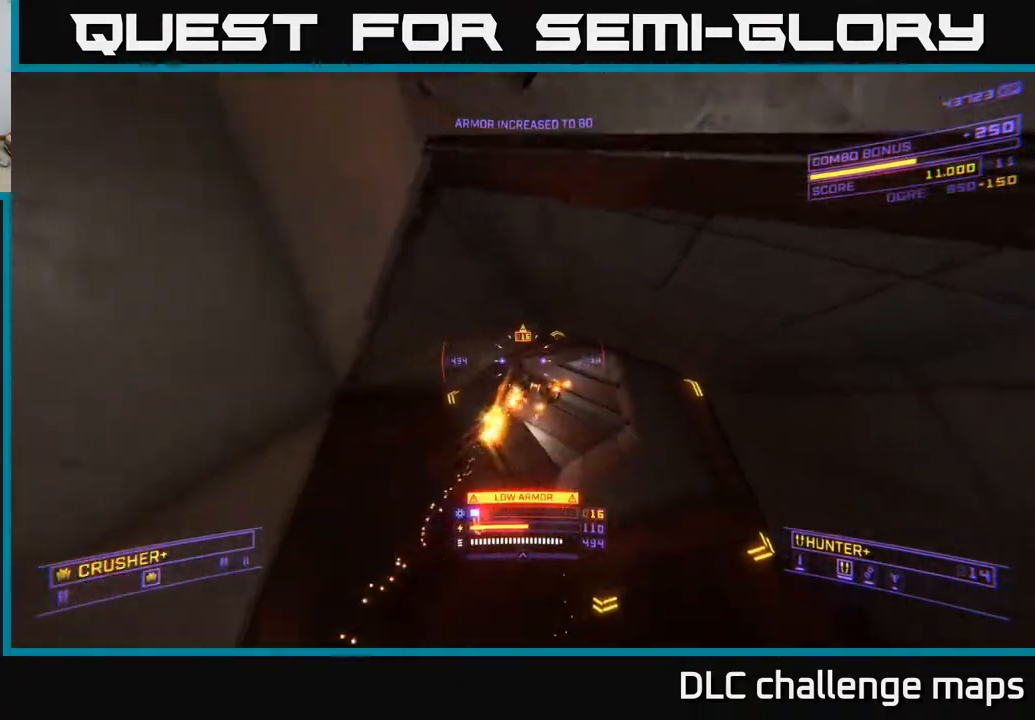
{"buttons": [], "left_stick": "up", "right_stick": "center", "events": [[50, "right_stick", "left"], [83, "left_stick", "up"], [150, "R2", "down"], [217, "right_stick", "center"], [233, "R2", "up"], [367, "L2", "down"], [383, "X", "up"], [383, "right_stick", "up-right"], [483, "L2", "up"], [500, "right_stick", "center"]]}
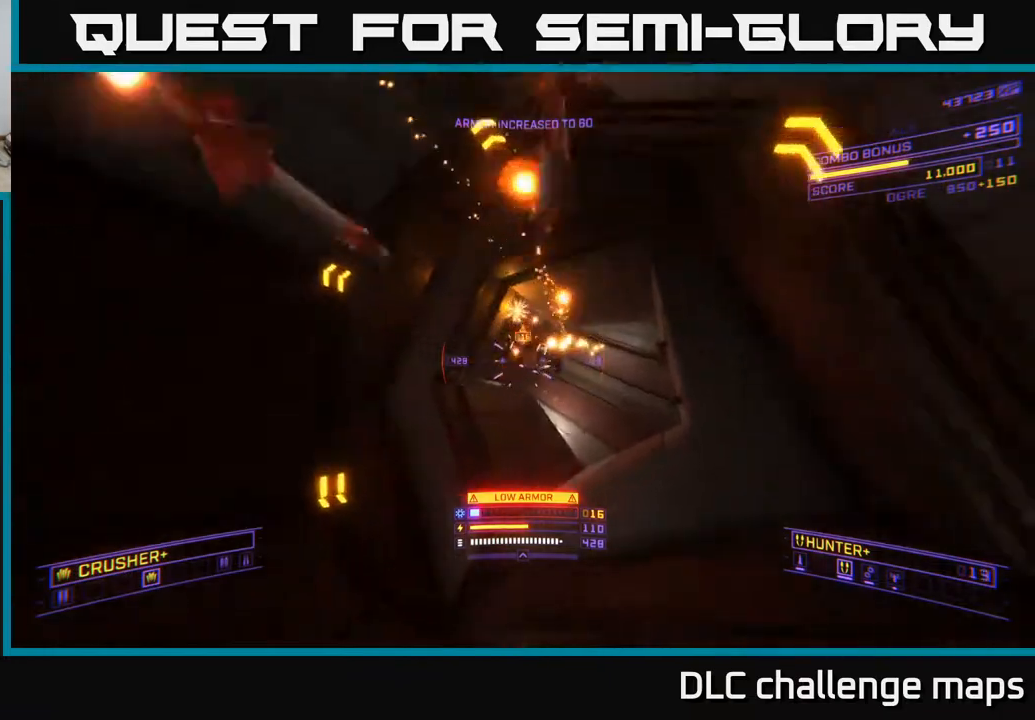
{"buttons": [], "left_stick": "up", "right_stick": "up", "events": [[50, "right_stick", "up-left"], [150, "left_stick", "up-right"], [217, "R2", "down"], [267, "X", "down"], [283, "right_stick", "center"], [300, "R2", "up"], [367, "left_stick", "up"], [433, "X", "up"], [467, "right_stick", "up"]]}
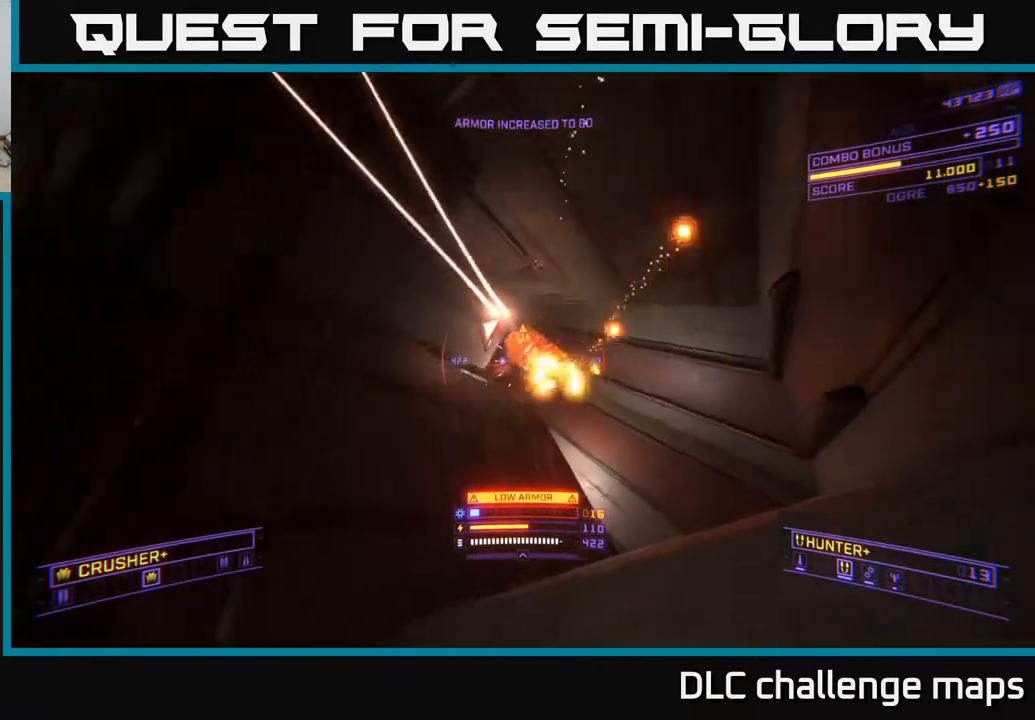
{"buttons": [], "left_stick": "up-right", "right_stick": "center", "events": [[83, "R2", "down"], [150, "right_stick", "right"], [167, "A", "down"], [167, "R2", "up"], [233, "right_stick", "down"], [317, "right_stick", "down-left"], [367, "A", "up"], [400, "left_stick", "up-right"], [450, "right_stick", "center"]]}
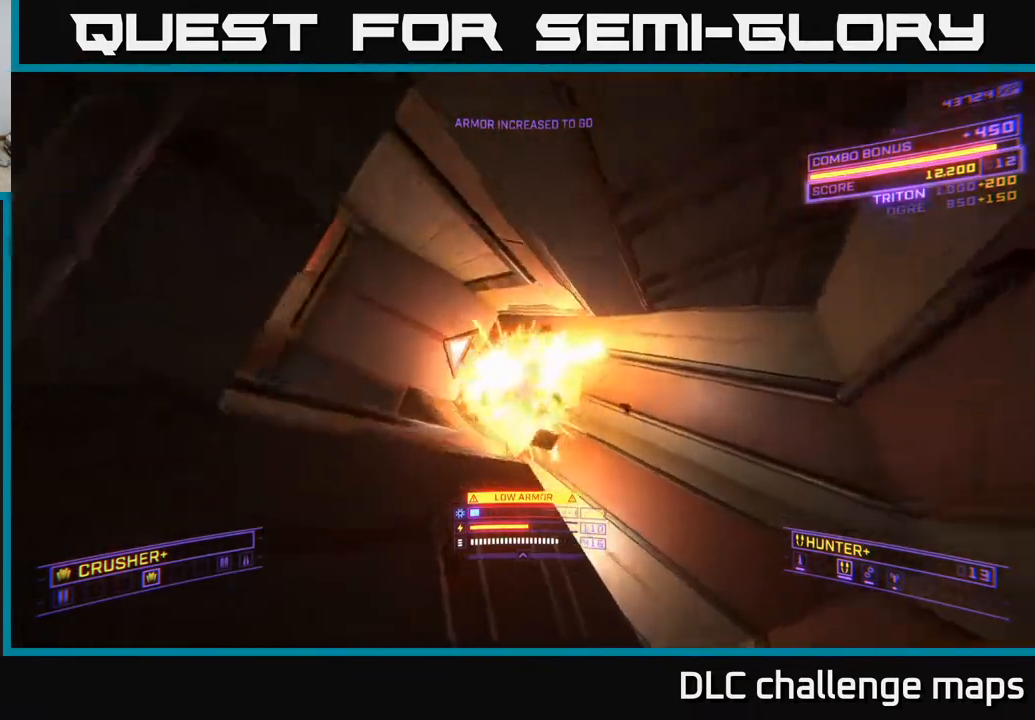
{"buttons": ["X"], "left_stick": "up-right", "right_stick": "center", "events": [[150, "right_stick", "left"], [317, "right_stick", "center"], [417, "X", "down"]]}
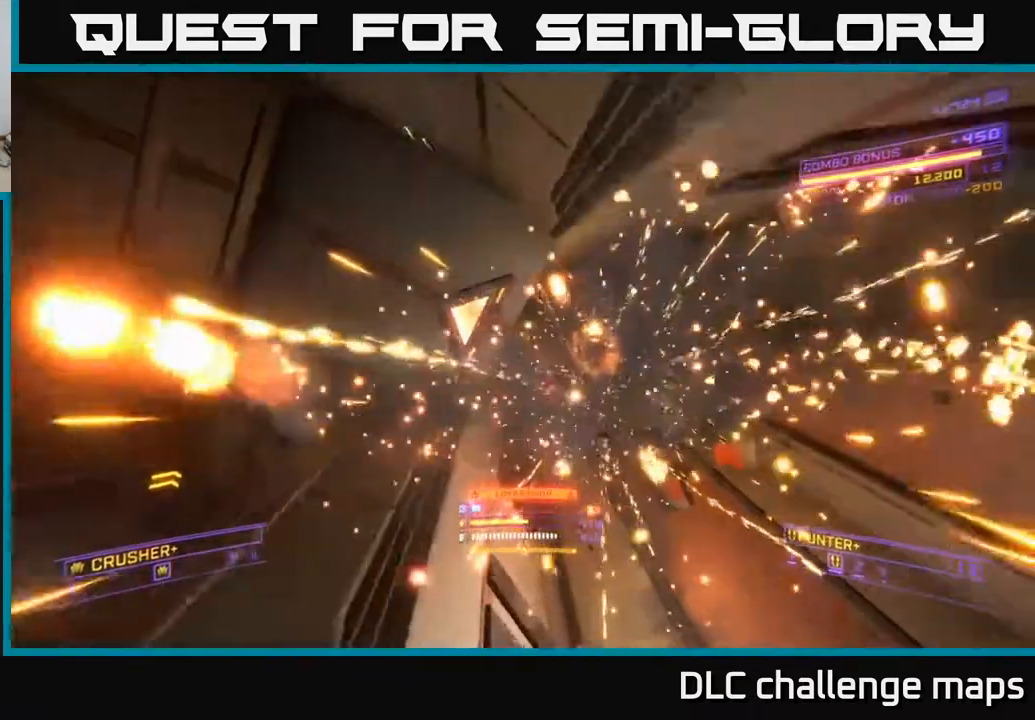
{"buttons": [], "left_stick": "up-right", "right_stick": "center", "events": [[33, "right_stick", "up-left"], [100, "X", "up"], [100, "left_stick", "up"], [200, "right_stick", "up"], [283, "A", "down"], [400, "left_stick", "up-right"], [433, "A", "up"], [433, "right_stick", "center"]]}
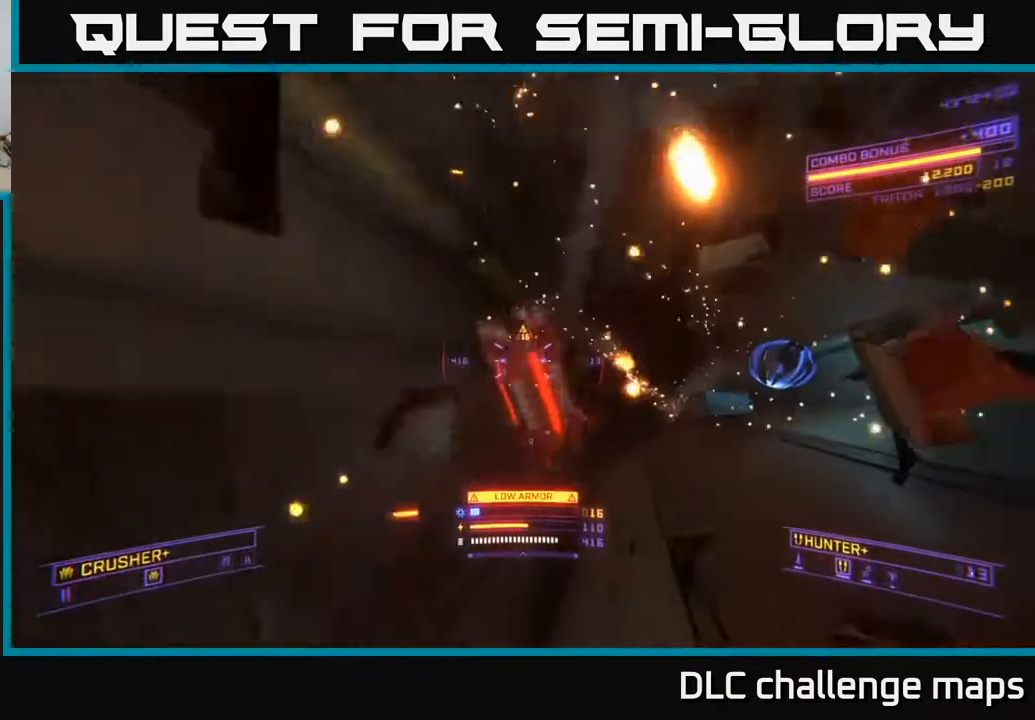
{"buttons": [], "left_stick": "up", "right_stick": "left", "events": [[83, "left_stick", "up"], [250, "left_stick", "right"], [333, "right_stick", "left"], [450, "left_stick", "up"]]}
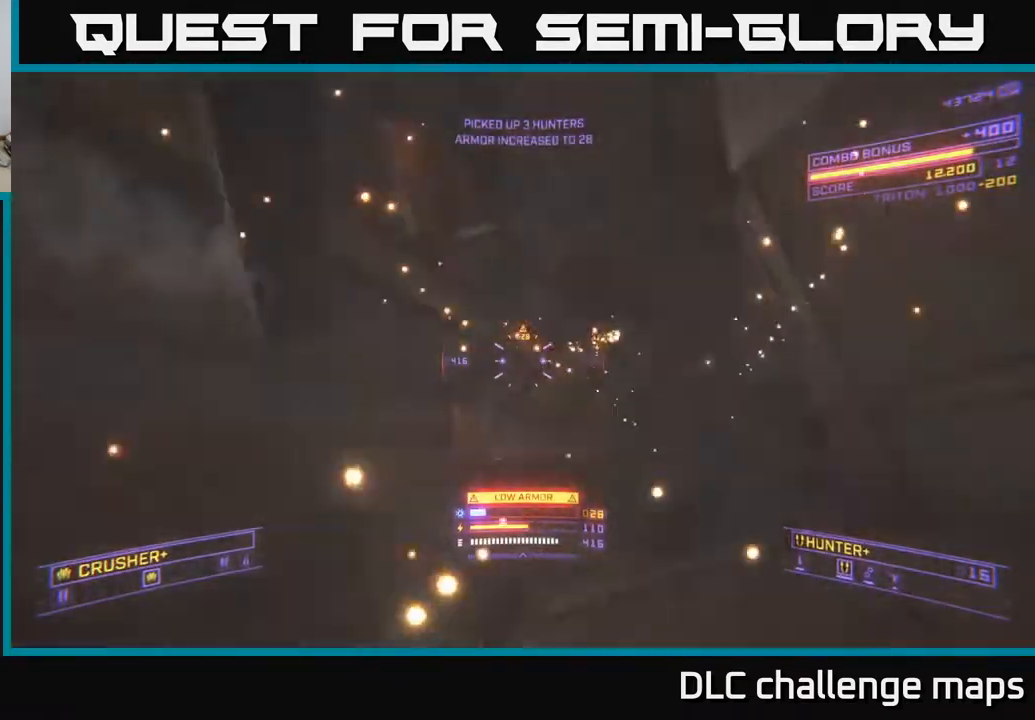
{"buttons": ["A"], "left_stick": "center", "right_stick": "up-left", "events": [[100, "right_stick", "up-left"], [383, "left_stick", "right"], [400, "A", "down"], [433, "left_stick", "center"]]}
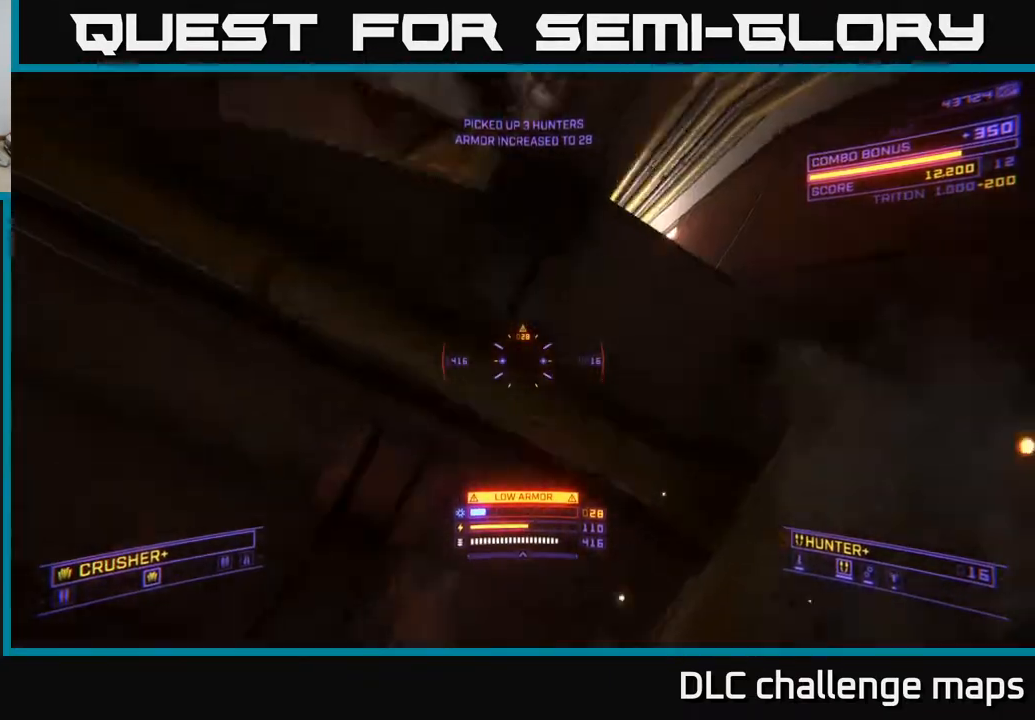
{"buttons": ["X"], "left_stick": "up-right", "right_stick": "up", "events": [[83, "right_stick", "down"], [117, "A", "up"], [133, "left_stick", "right"], [233, "X", "down"], [250, "left_stick", "left"], [267, "right_stick", "center"], [317, "right_stick", "up"], [367, "left_stick", "up"], [483, "left_stick", "up-right"]]}
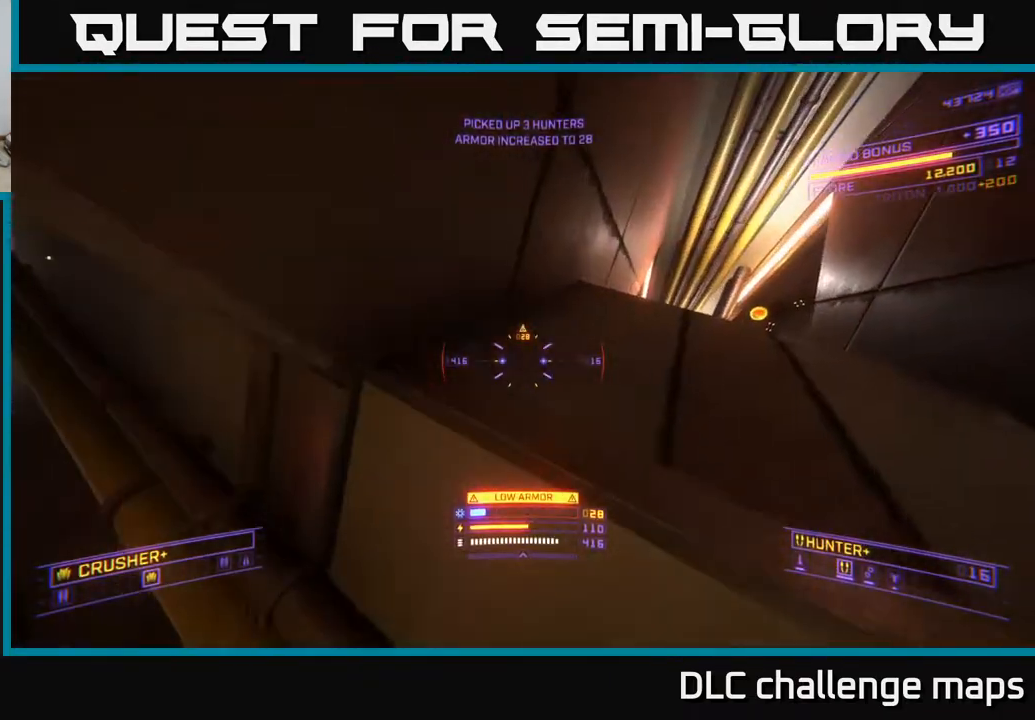
{"buttons": ["A"], "left_stick": "right", "right_stick": "up-right", "events": [[83, "left_stick", "center"], [83, "right_stick", "up-right"], [250, "left_stick", "down"], [250, "right_stick", "down-right"], [317, "X", "up"], [350, "left_stick", "right"], [367, "A", "down"], [433, "right_stick", "up-right"]]}
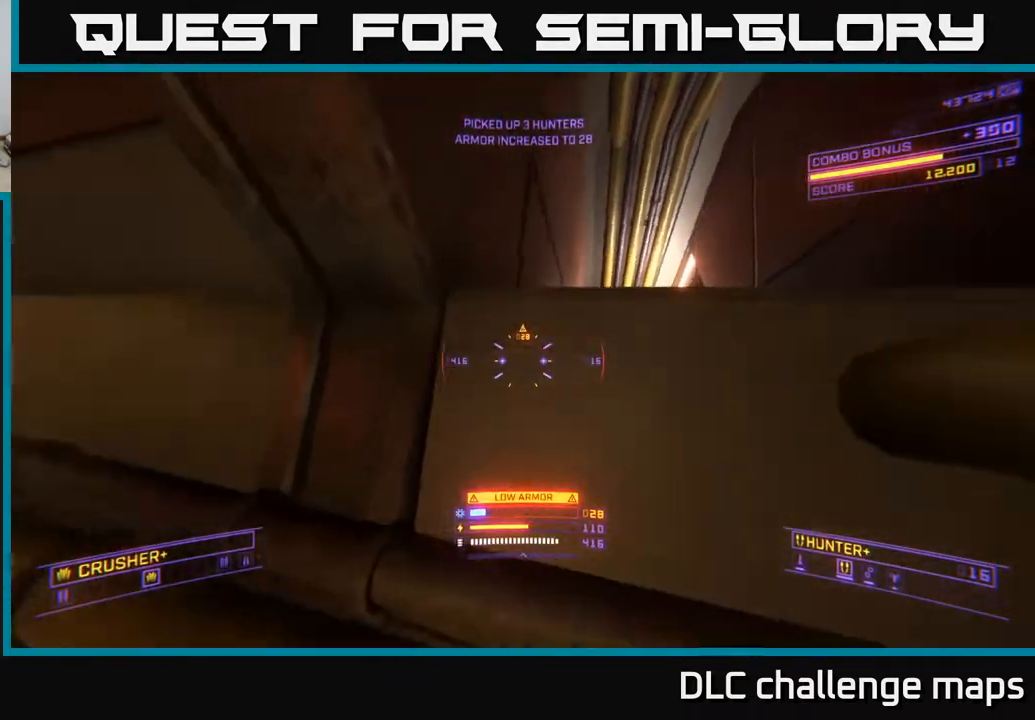
{"buttons": ["R3"], "left_stick": "up", "right_stick": "down", "events": [[133, "left_stick", "up"], [183, "right_stick", "center"], [233, "R3", "down"], [233, "right_stick", "down"], [267, "left_stick", "up-left"], [450, "A", "up"], [450, "left_stick", "up"]]}
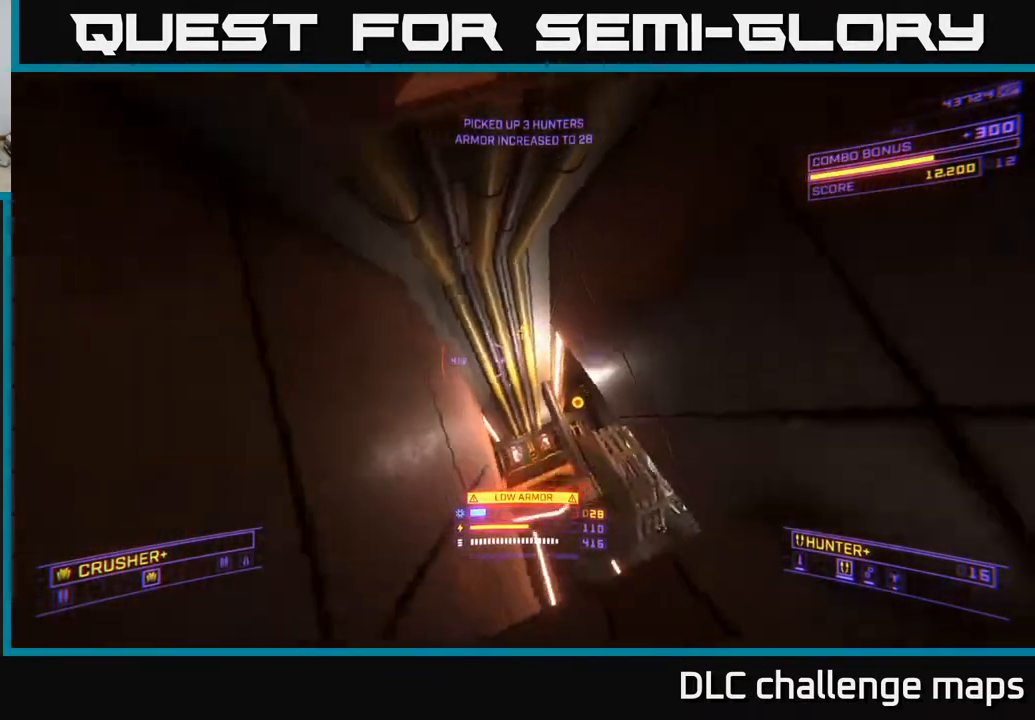
{"buttons": [], "left_stick": "up-left", "right_stick": "center", "events": [[17, "X", "down"], [33, "right_stick", "right"], [183, "X", "up"], [200, "R3", "up"], [300, "right_stick", "center"], [317, "left_stick", "up-left"]]}
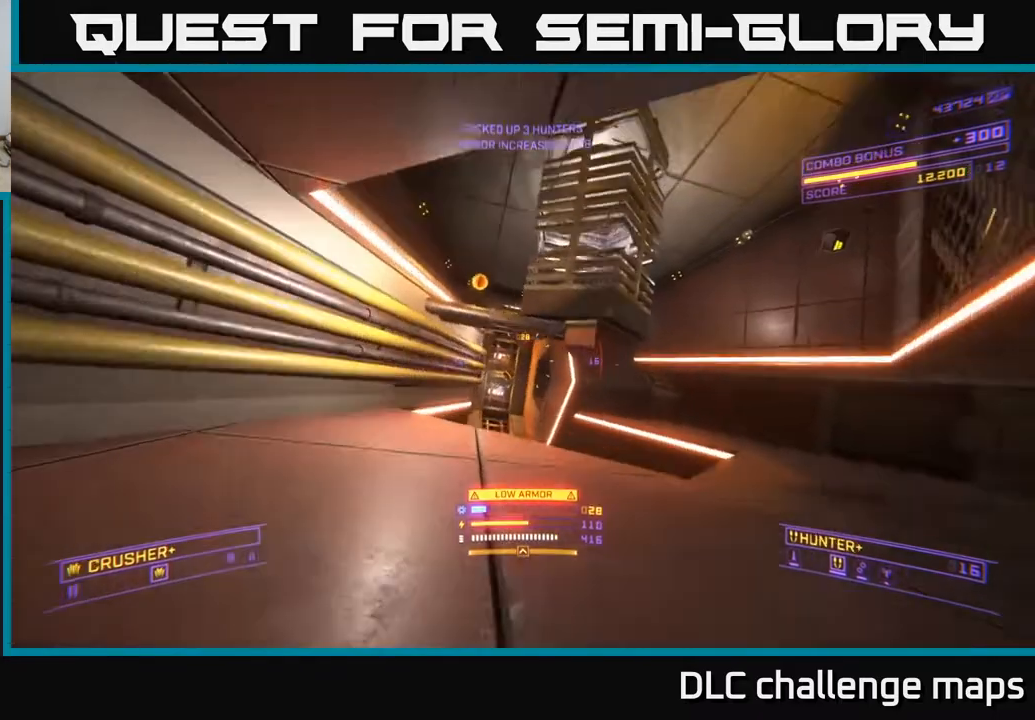
{"buttons": ["A"], "left_stick": "down-left", "right_stick": "center", "events": [[50, "right_stick", "up"], [150, "right_stick", "up-left"], [233, "A", "down"], [300, "right_stick", "up"], [333, "left_stick", "up-right"], [400, "right_stick", "center"], [433, "left_stick", "center"], [483, "left_stick", "down-left"]]}
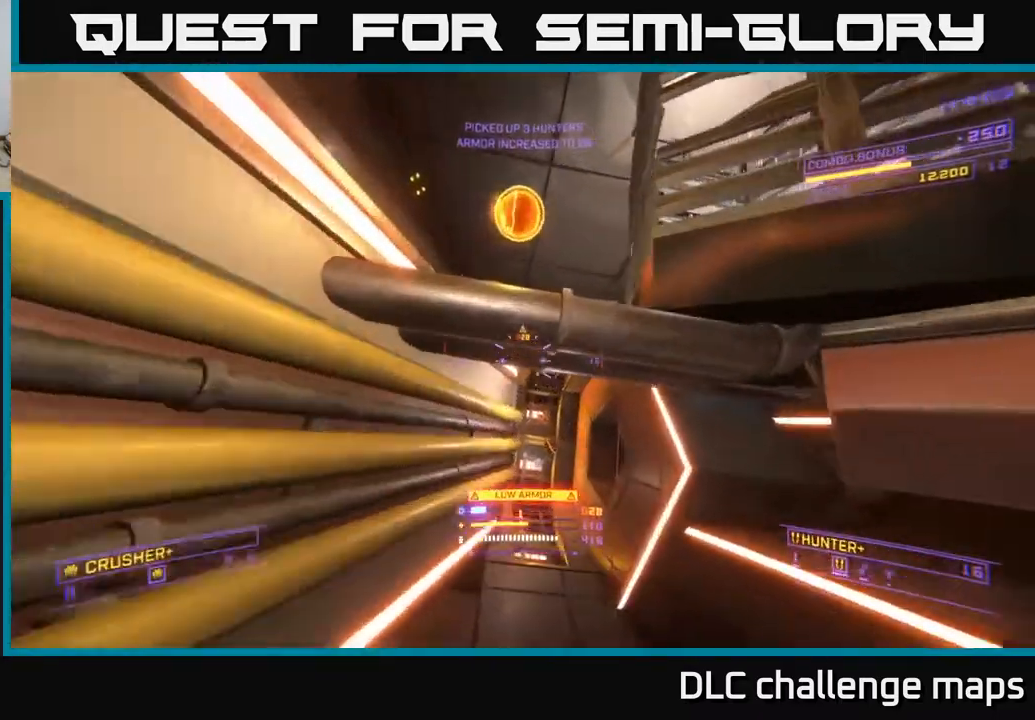
{"buttons": ["X"], "left_stick": "up", "right_stick": "down-right", "events": [[133, "left_stick", "up"], [133, "right_stick", "down"], [217, "right_stick", "down-right"], [250, "A", "up"], [400, "X", "down"]]}
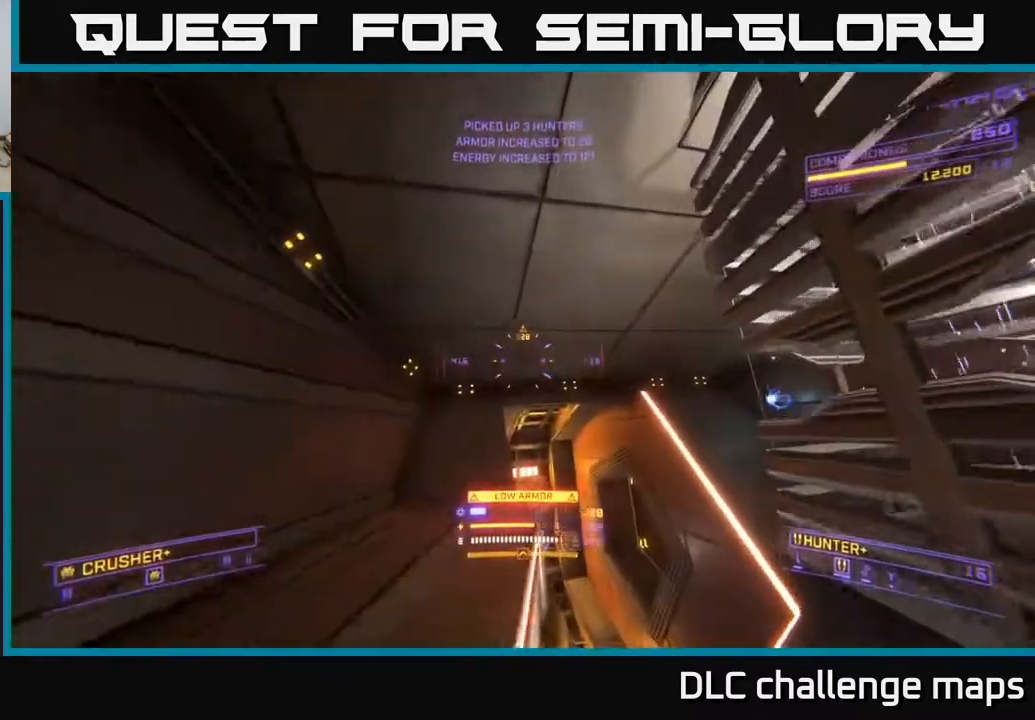
{"buttons": ["X"], "left_stick": "up", "right_stick": "center", "events": [[67, "X", "up"], [150, "left_stick", "up-right"], [183, "right_stick", "down-left"], [250, "X", "down"], [433, "right_stick", "center"], [467, "left_stick", "up"]]}
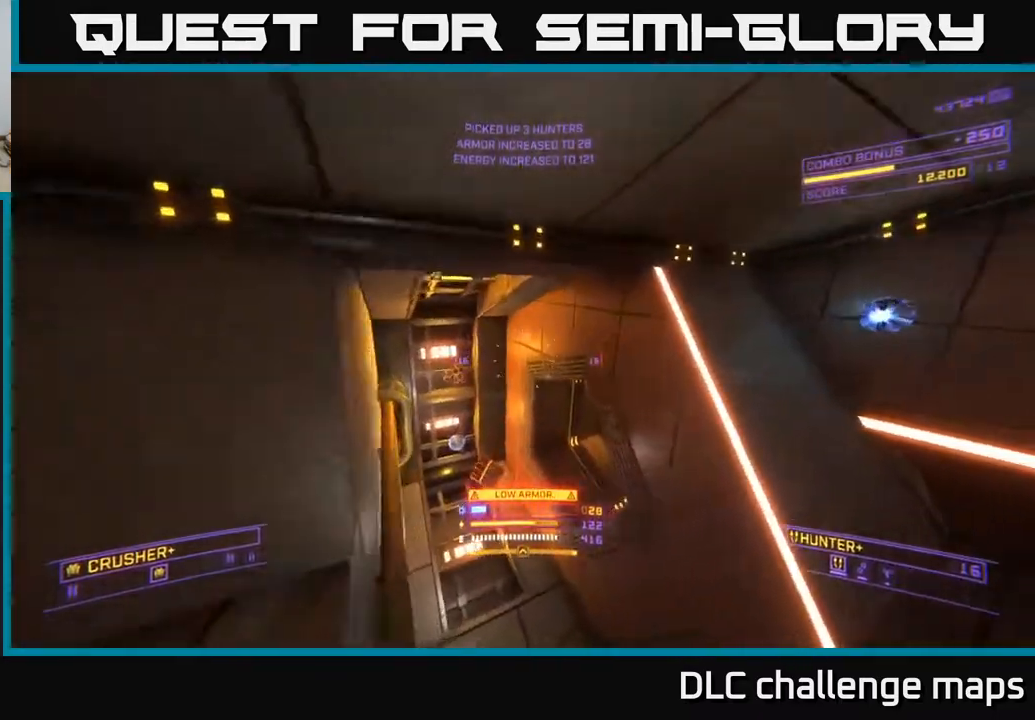
{"buttons": [], "left_stick": "up", "right_stick": "right", "events": [[83, "left_stick", "up-left"], [133, "right_stick", "up-left"], [200, "right_stick", "up-right"], [283, "right_stick", "right"], [317, "left_stick", "up"], [367, "X", "up"], [400, "right_stick", "center"], [483, "right_stick", "right"]]}
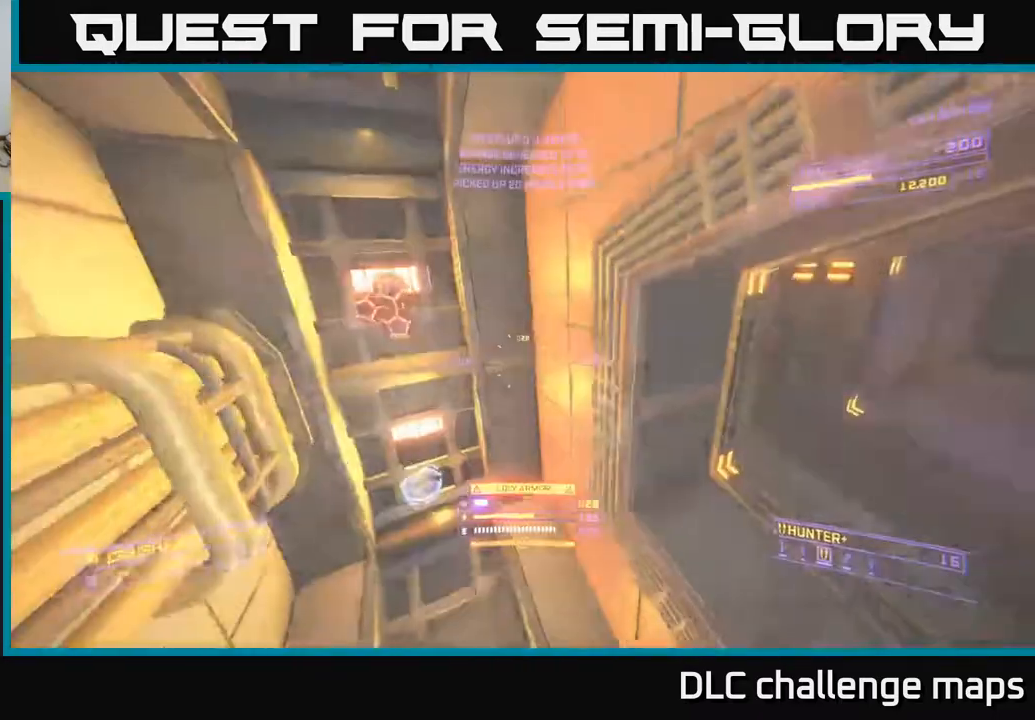
{"buttons": ["A"], "left_stick": "right", "right_stick": "right", "events": [[17, "X", "down"], [83, "left_stick", "left"], [183, "X", "up"], [183, "left_stick", "down-left"], [300, "left_stick", "down-right"], [350, "A", "down"], [367, "left_stick", "right"]]}
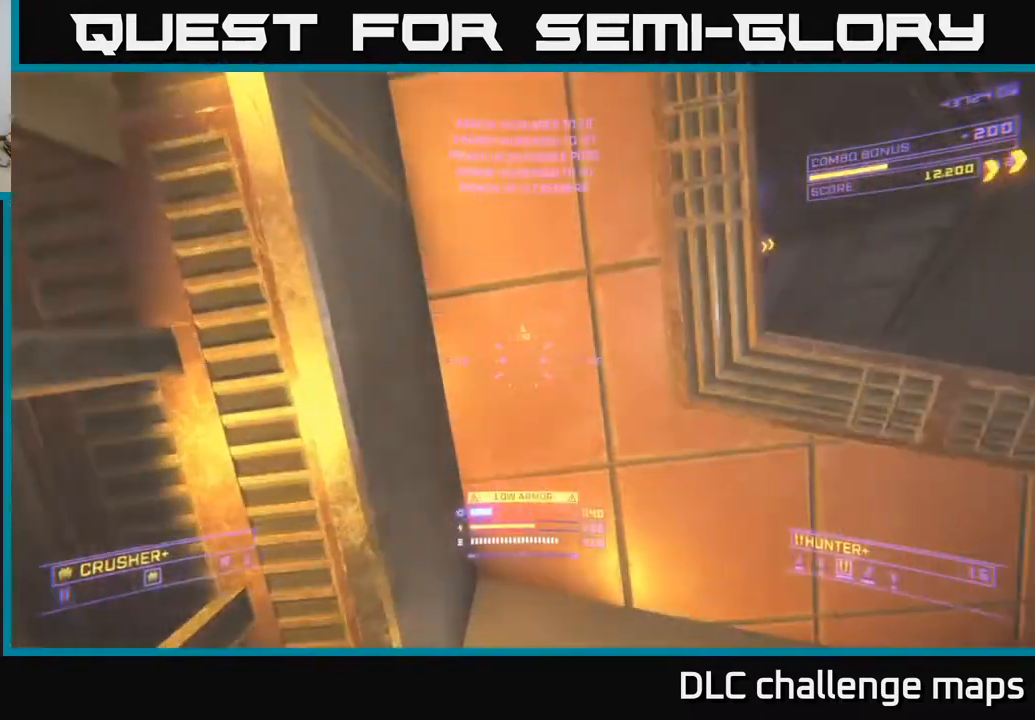
{"buttons": [], "left_stick": "up-left", "right_stick": "left", "events": [[150, "right_stick", "center"], [217, "right_stick", "down-left"], [233, "A", "up"], [283, "left_stick", "up"], [317, "X", "down"], [350, "left_stick", "up-left"], [367, "right_stick", "left"], [500, "X", "up"]]}
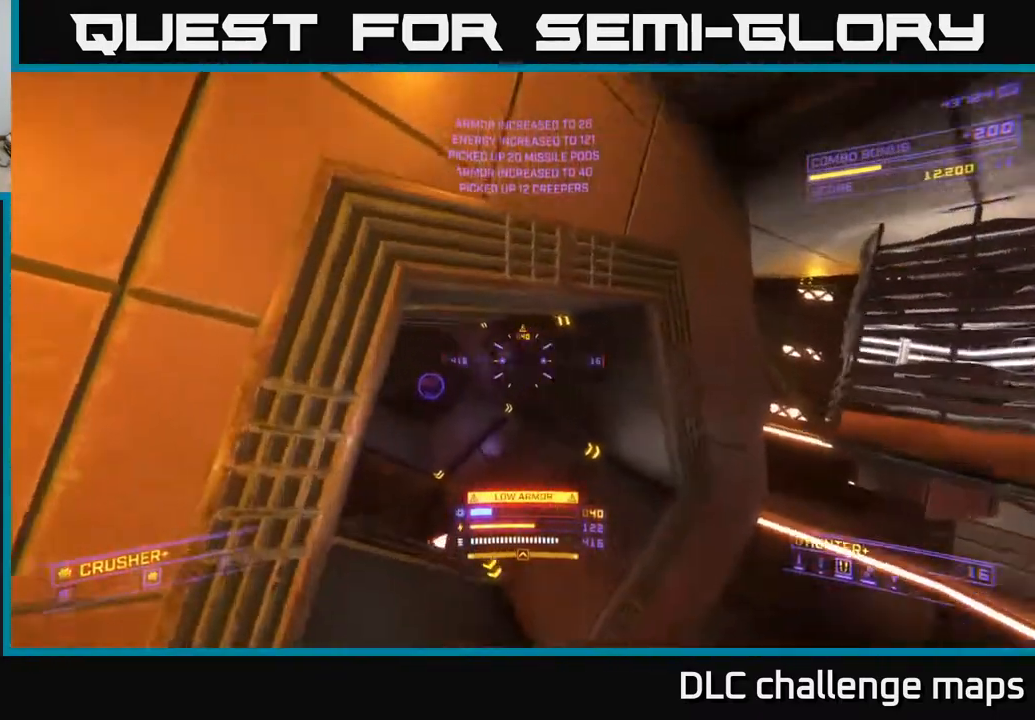
{"buttons": [], "left_stick": "up", "right_stick": "center", "events": [[50, "left_stick", "up"], [67, "right_stick", "center"], [167, "X", "down"], [200, "left_stick", "up-left"], [200, "right_stick", "left"], [267, "right_stick", "center"], [317, "left_stick", "up"], [333, "R3", "down"], [333, "X", "up"], [483, "R3", "up"]]}
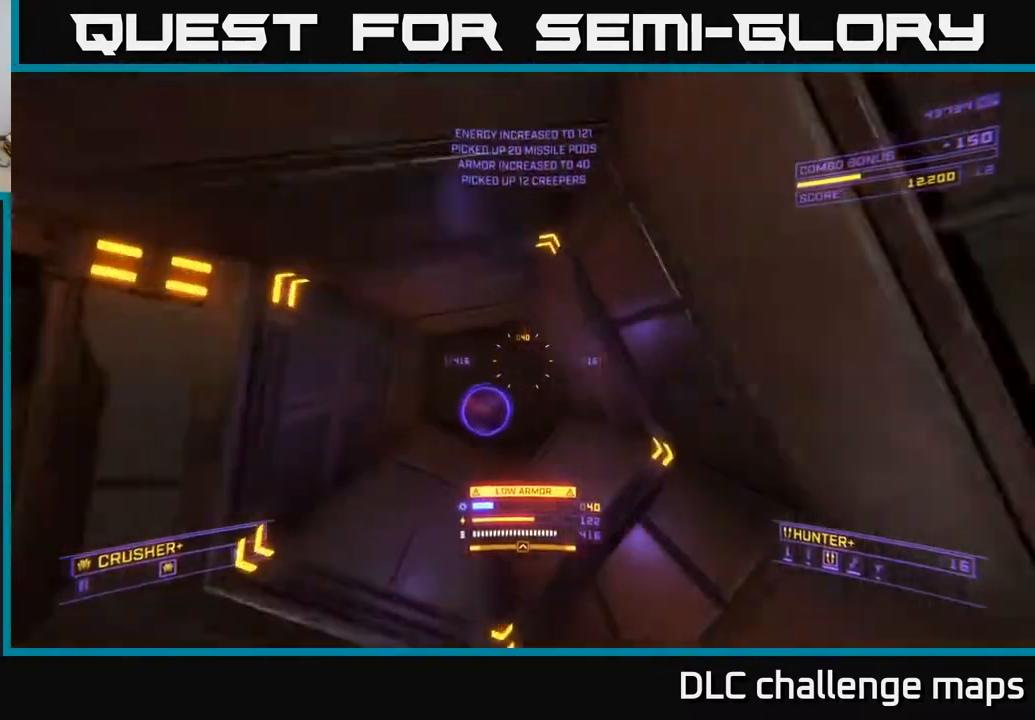
{"buttons": [], "left_stick": "up", "right_stick": "right", "events": [[33, "right_stick", "down"], [83, "left_stick", "up-left"], [117, "right_stick", "left"], [183, "X", "down"], [183, "left_stick", "left"], [200, "right_stick", "right"], [367, "X", "up"], [433, "left_stick", "up"]]}
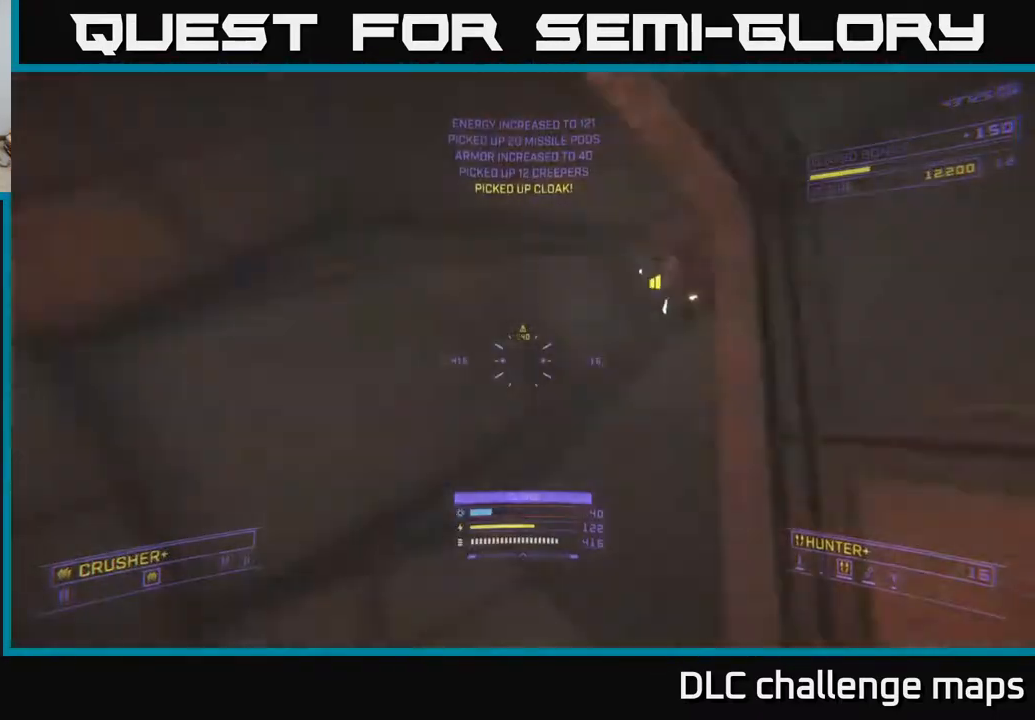
{"buttons": ["A"], "left_stick": "up", "right_stick": "up-left", "events": [[67, "left_stick", "up-right"], [150, "A", "down"], [217, "right_stick", "center"], [283, "left_stick", "up"], [383, "right_stick", "up-left"]]}
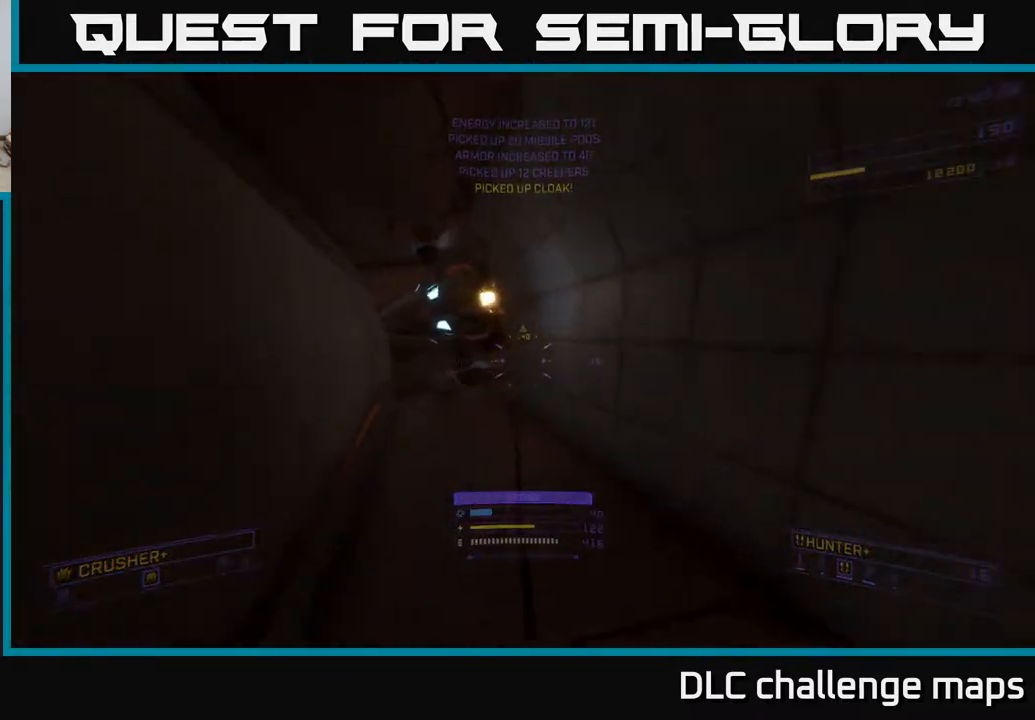
{"buttons": [], "left_stick": "down", "right_stick": "down-left", "events": [[67, "left_stick", "up-right"], [100, "right_stick", "down-left"], [150, "A", "up"], [167, "R2", "down"], [183, "right_stick", "center"], [217, "left_stick", "down"], [267, "right_stick", "down"], [283, "R2", "up"], [417, "right_stick", "down-left"]]}
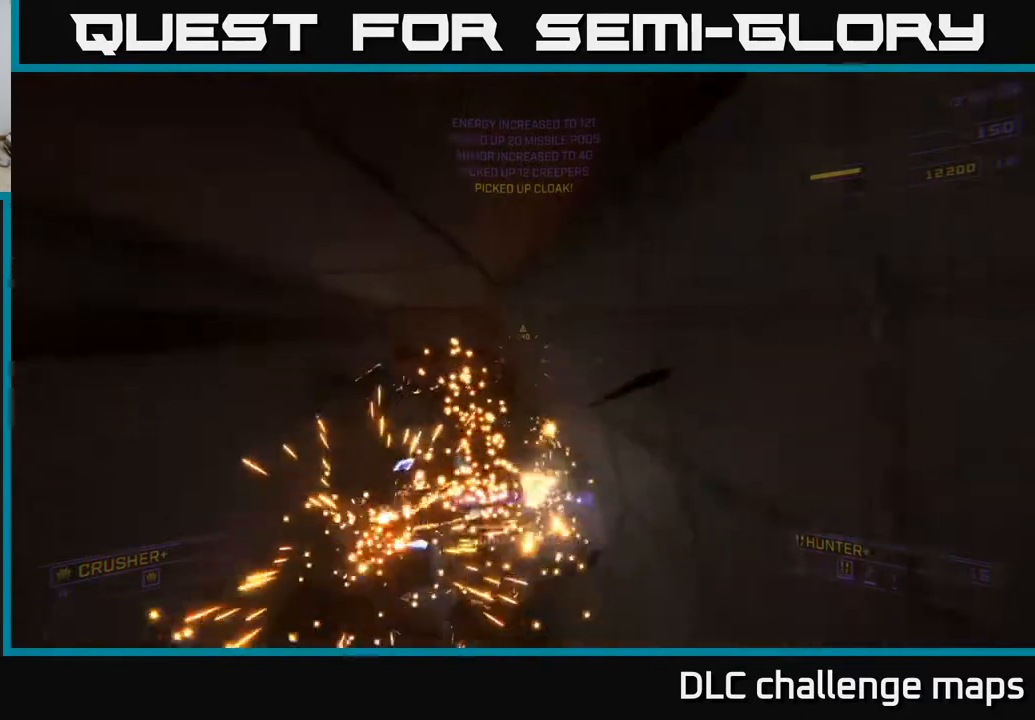
{"buttons": [], "left_stick": "up", "right_stick": "up", "events": [[50, "right_stick", "down"], [83, "X", "down"], [167, "R2", "down"], [167, "left_stick", "right"], [183, "right_stick", "up"], [233, "R2", "up"], [317, "left_stick", "up"], [400, "X", "up"]]}